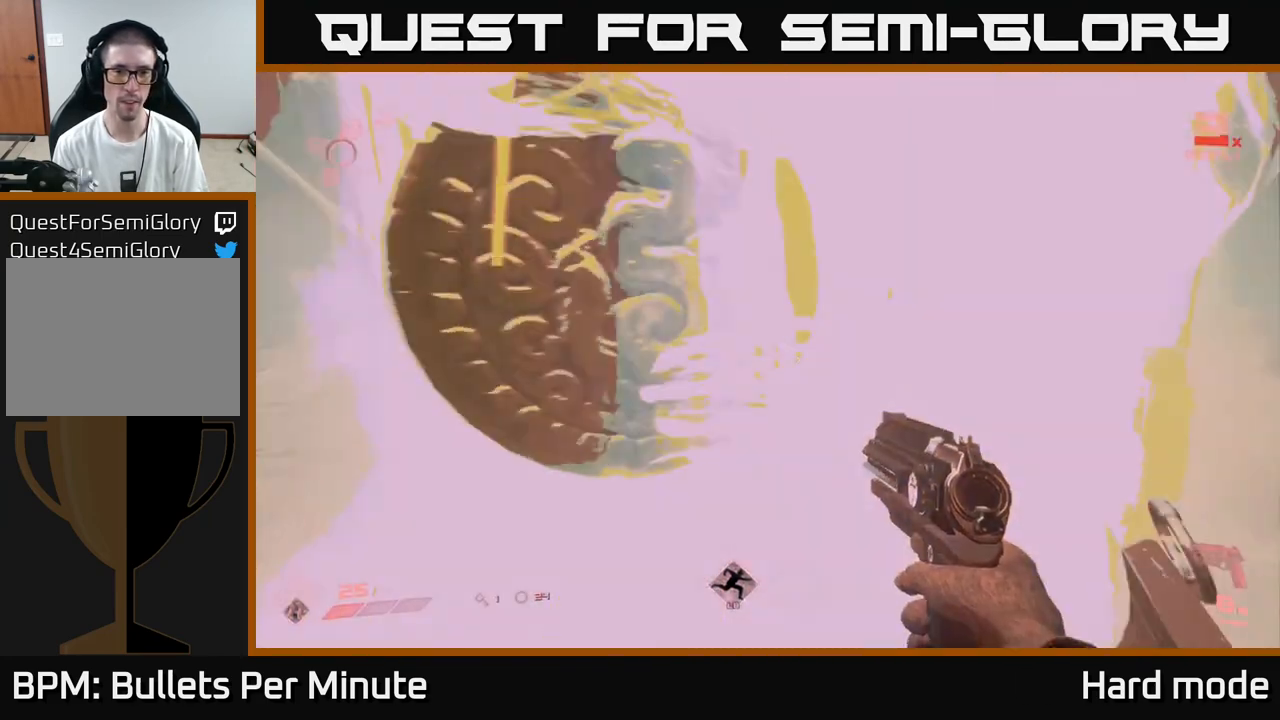
Gameplay with a controller (Xbox layout); each line is a JSON object with the inputs held at the frame after it. "events" lists button and stick changes between this image and that frame as [ms after this image, input, new state], when the widget could be followed in between.
{"buttons": [], "left_stick": "up", "right_stick": "center", "events": [[50, "right_stick", "center"], [150, "left_stick", "up"]]}
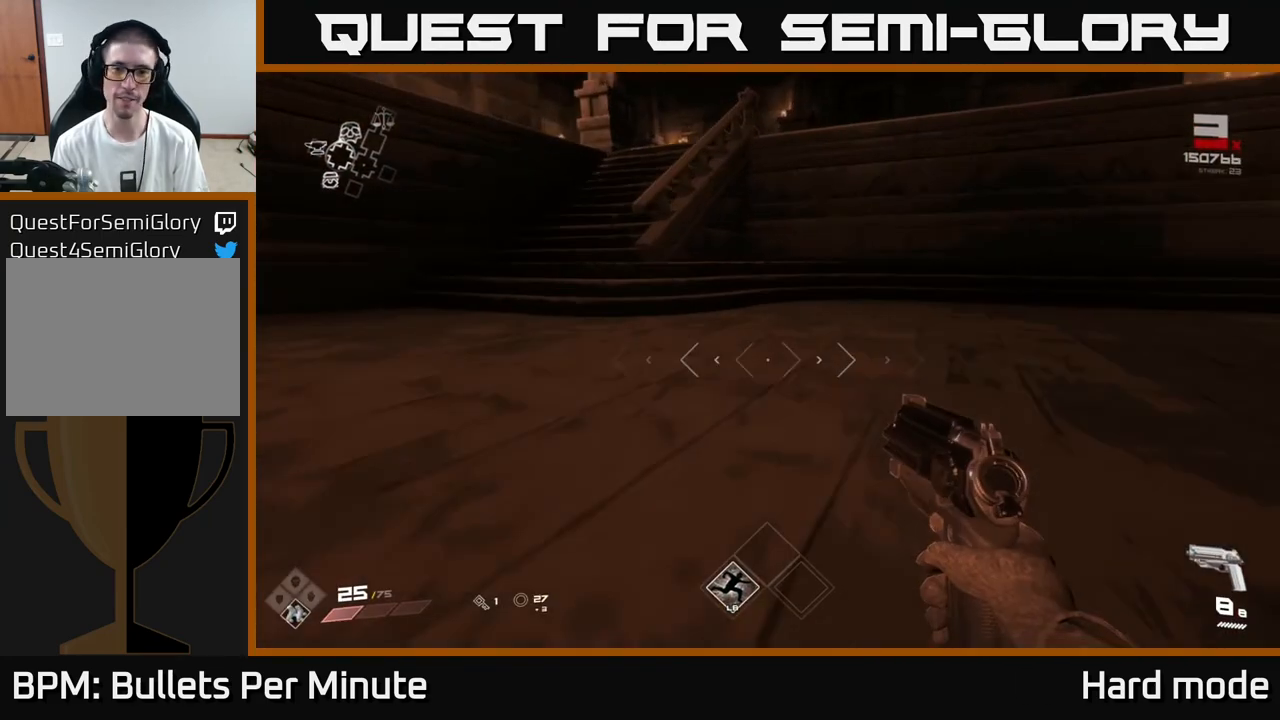
{"buttons": [], "left_stick": "up-left", "right_stick": "center", "events": [[33, "left_stick", "up-left"], [133, "right_stick", "right"], [283, "right_stick", "center"]]}
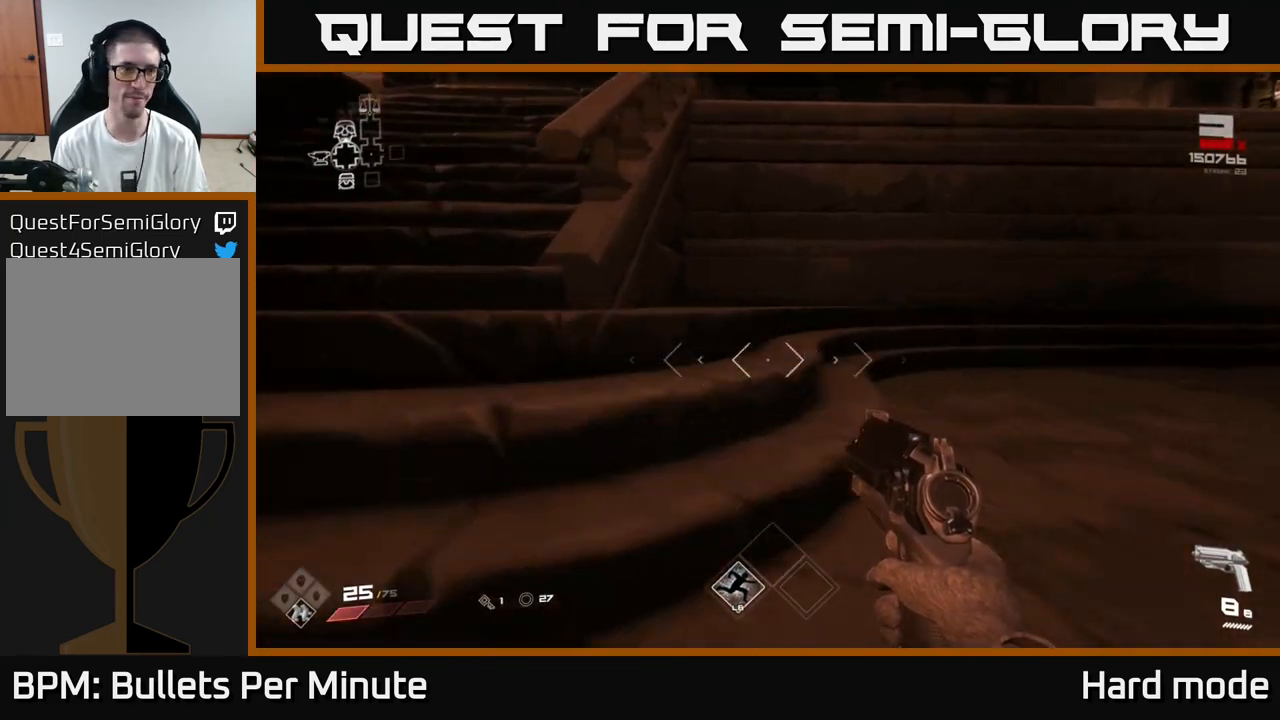
{"buttons": [], "left_stick": "up-left", "right_stick": "center", "events": [[50, "left_stick", "left"], [50, "right_stick", "right"], [250, "left_stick", "down-left"], [367, "left_stick", "left"], [467, "left_stick", "up-left"], [467, "right_stick", "center"]]}
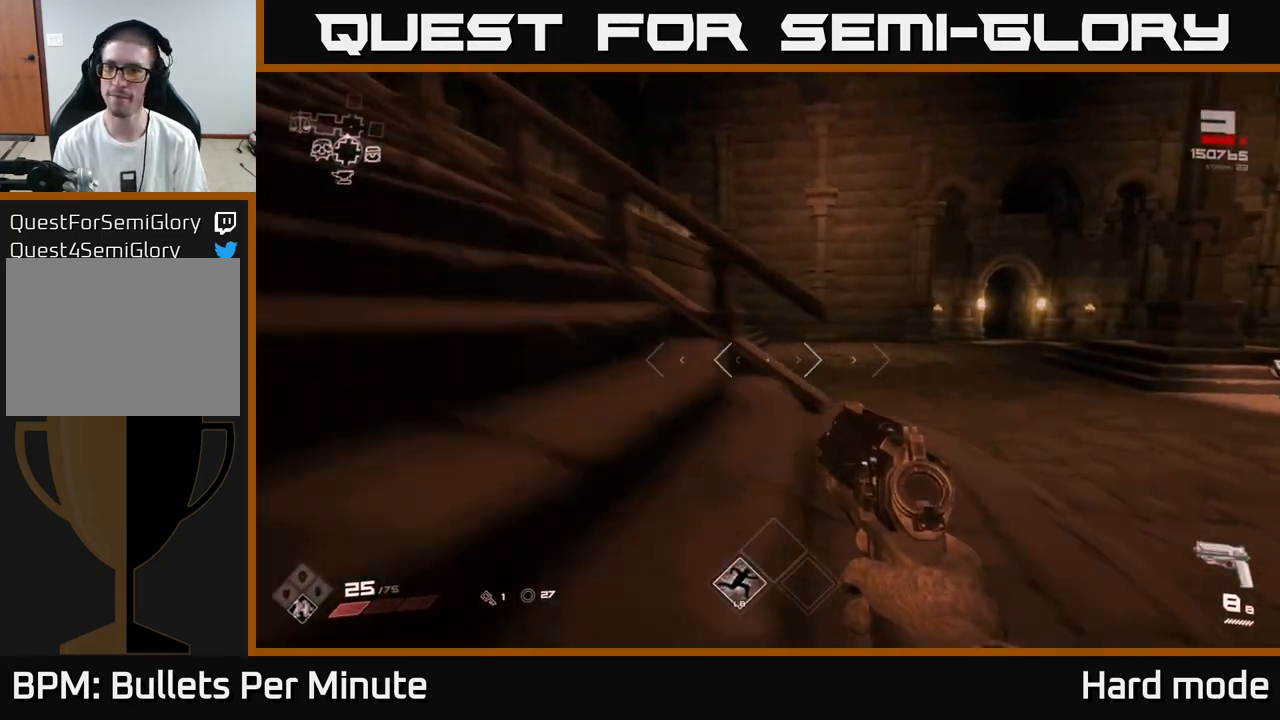
{"buttons": [], "left_stick": "center", "right_stick": "right", "events": [[67, "left_stick", "center"], [283, "right_stick", "right"]]}
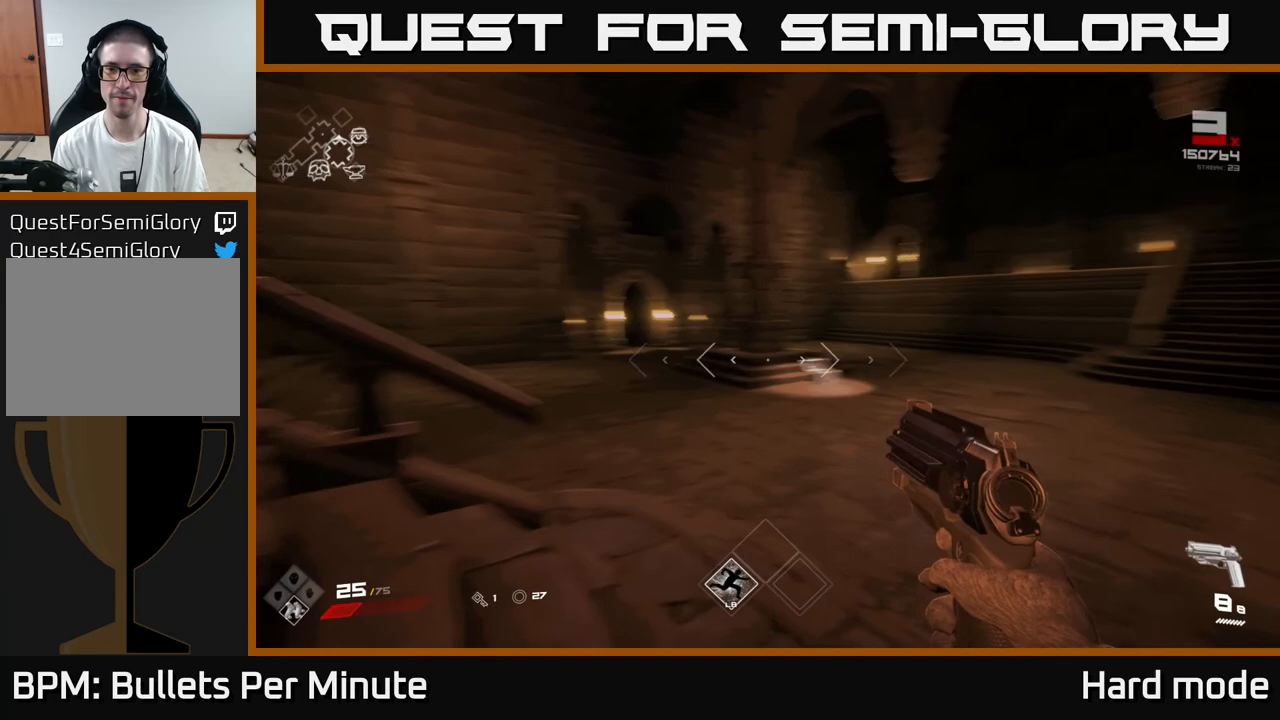
{"buttons": [], "left_stick": "down", "right_stick": "right", "events": [[133, "right_stick", "center"], [383, "right_stick", "right"], [400, "left_stick", "down"]]}
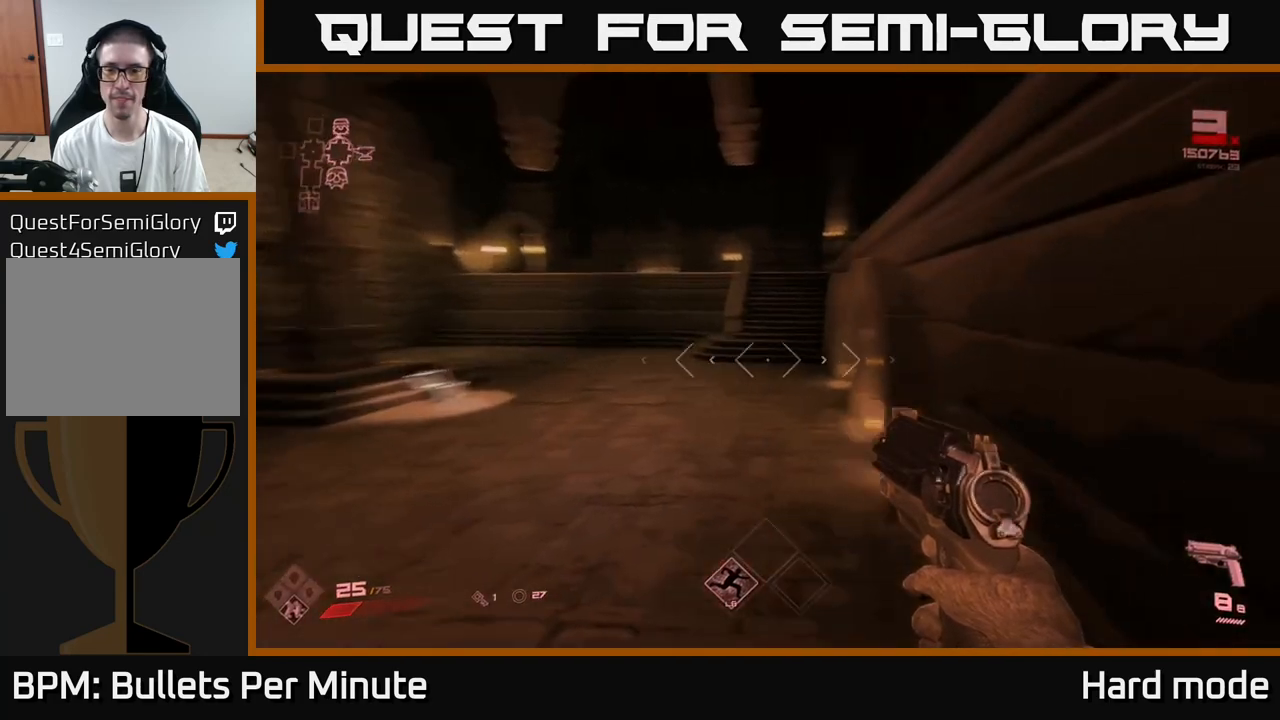
{"buttons": [], "left_stick": "up-right", "right_stick": "center", "events": [[167, "left_stick", "right"], [417, "right_stick", "center"], [467, "left_stick", "up-right"]]}
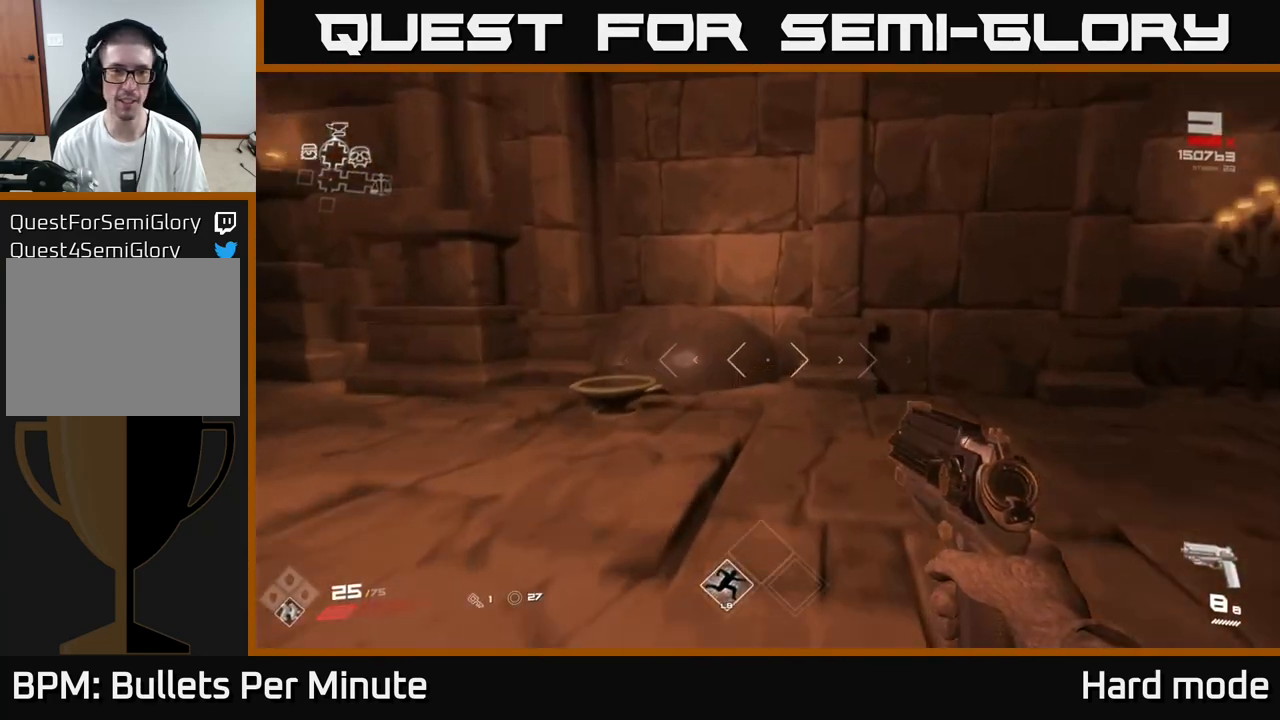
{"buttons": [], "left_stick": "center", "right_stick": "center", "events": [[50, "left_stick", "up-left"], [83, "right_stick", "left"], [267, "right_stick", "center"], [283, "left_stick", "up"], [367, "right_stick", "right"], [467, "left_stick", "center"], [500, "right_stick", "center"]]}
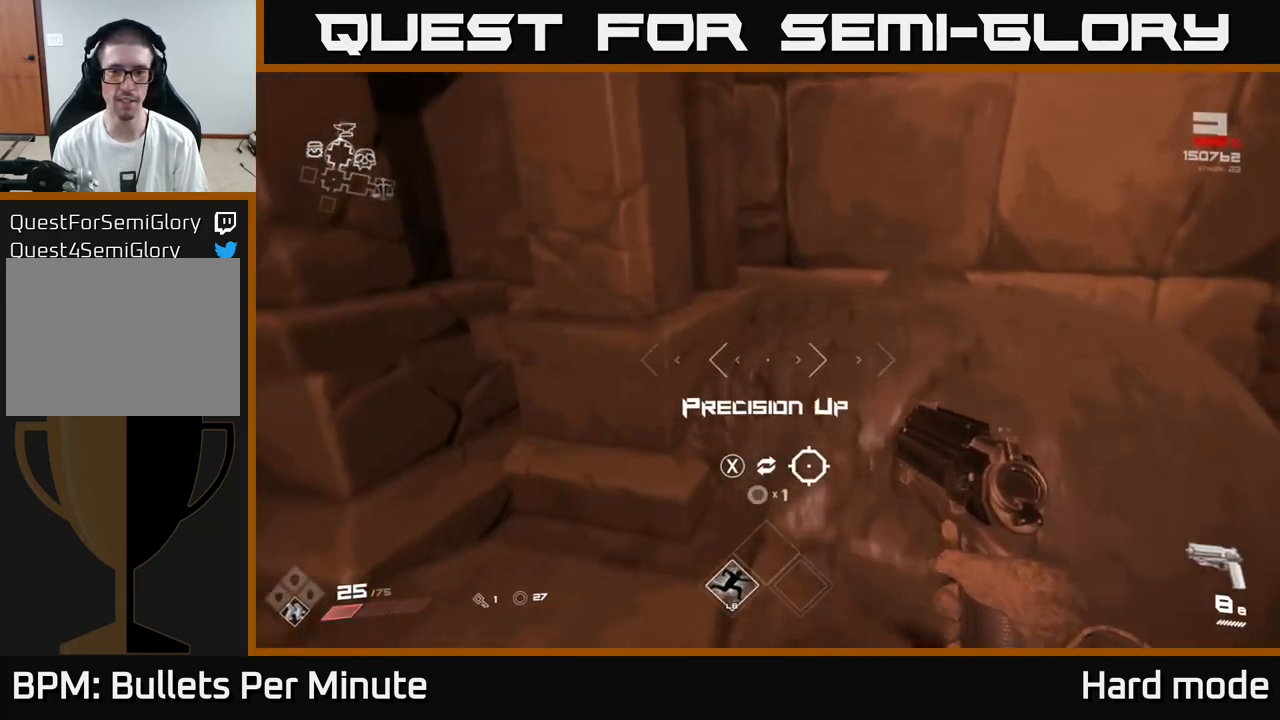
{"buttons": [], "left_stick": "center", "right_stick": "center", "events": [[167, "left_stick", "down"], [317, "left_stick", "center"], [350, "X", "down"], [433, "X", "up"]]}
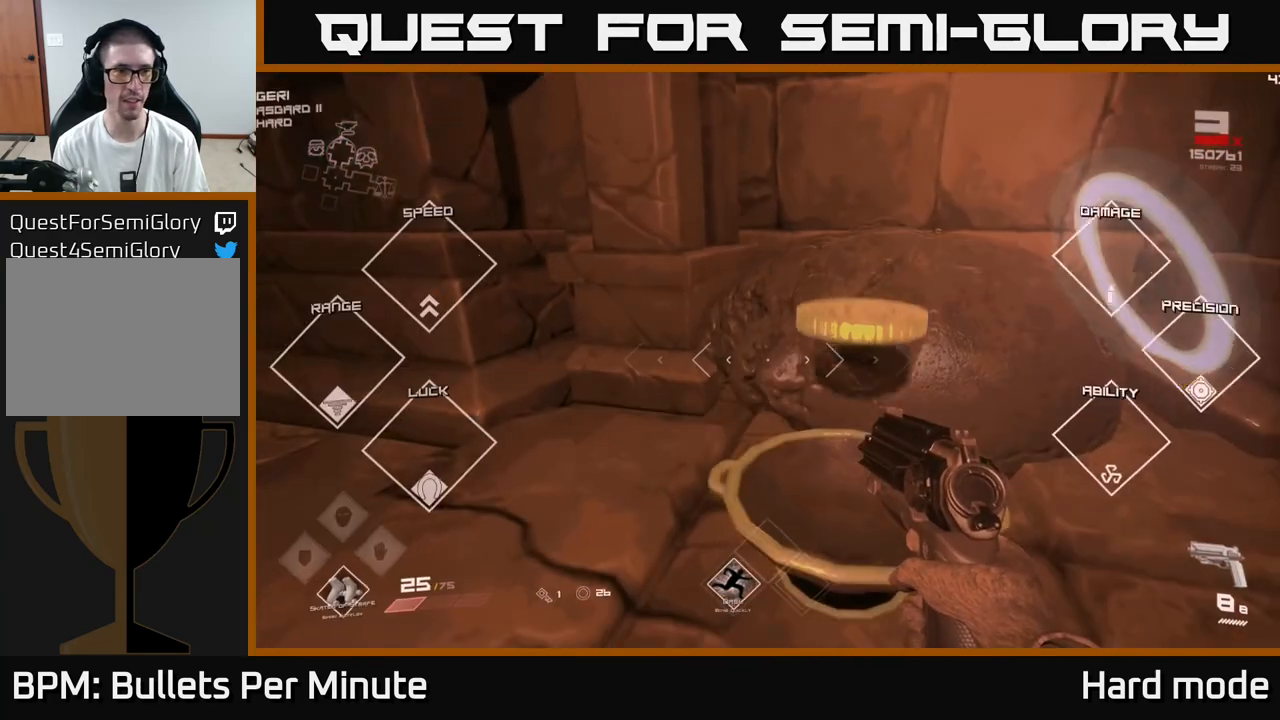
{"buttons": [], "left_stick": "up-left", "right_stick": "center", "events": [[83, "left_stick", "up-left"], [150, "right_stick", "left"], [300, "right_stick", "center"]]}
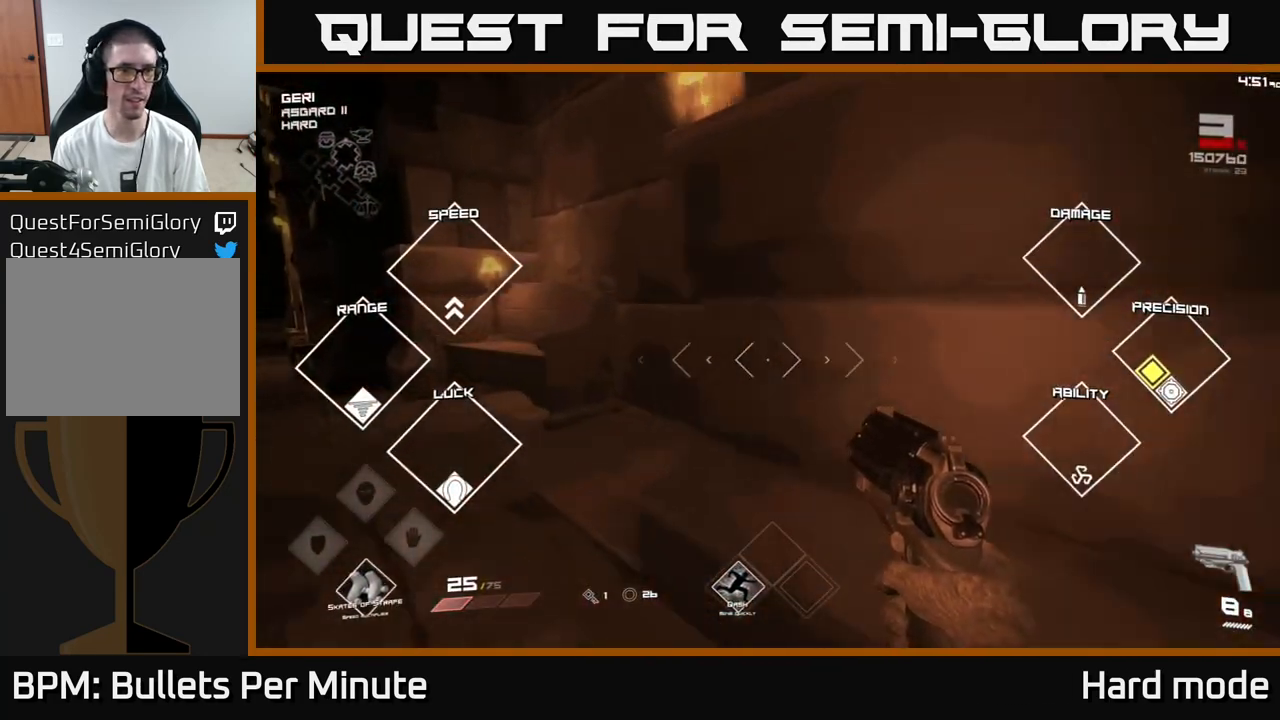
{"buttons": [], "left_stick": "left", "right_stick": "center", "events": [[100, "left_stick", "left"], [167, "right_stick", "right"], [250, "left_stick", "up-left"], [300, "right_stick", "center"], [367, "left_stick", "left"]]}
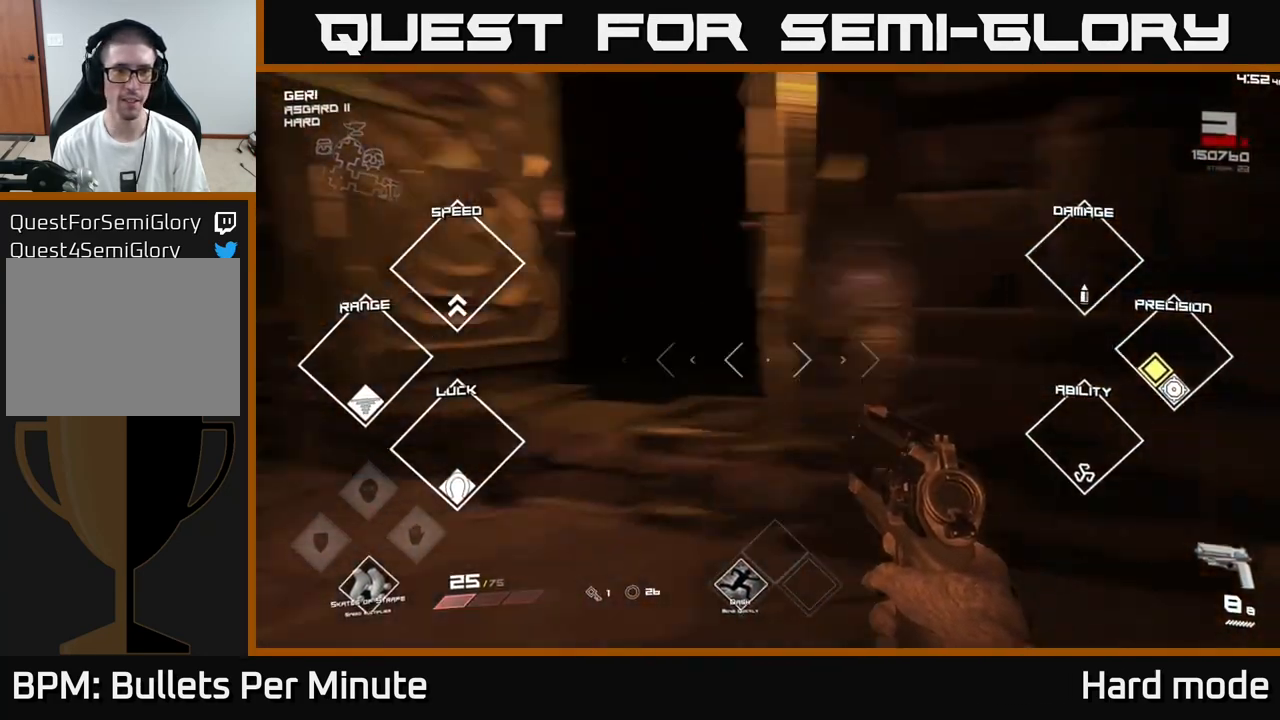
{"buttons": [], "left_stick": "down", "right_stick": "right", "events": [[100, "left_stick", "up-left"], [250, "left_stick", "up"], [367, "left_stick", "center"], [433, "right_stick", "right"], [450, "left_stick", "down"]]}
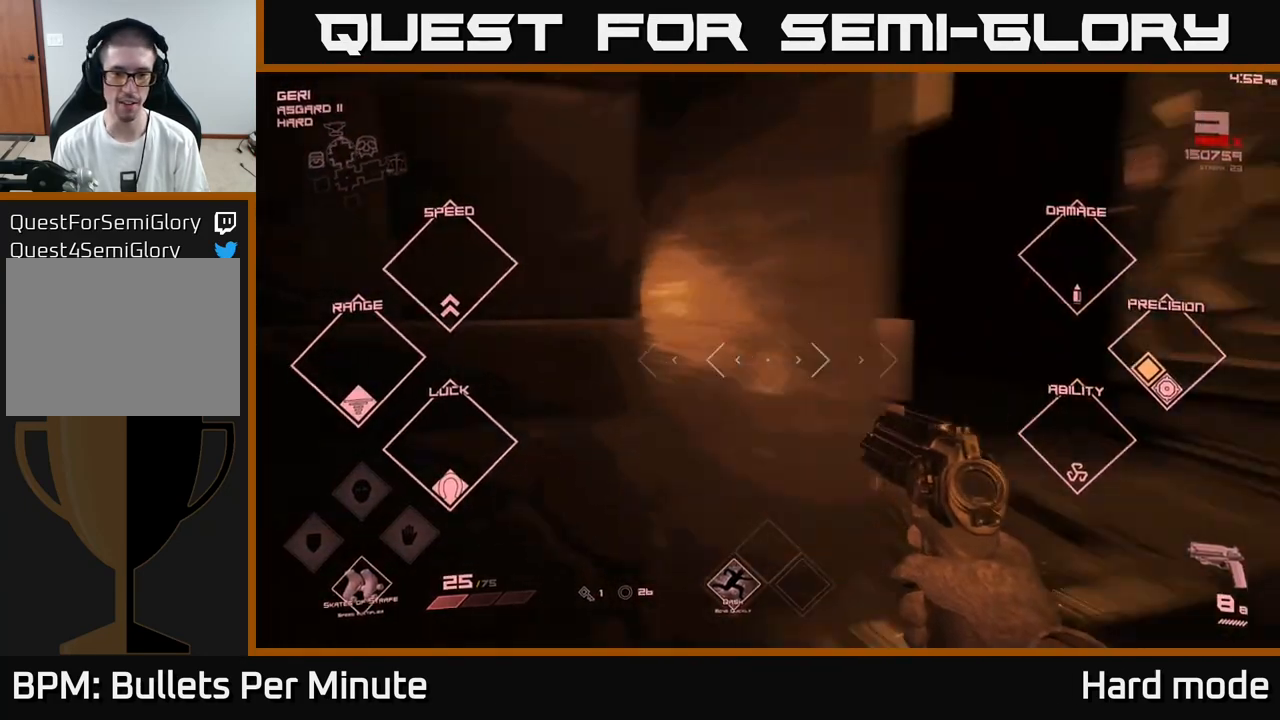
{"buttons": [], "left_stick": "up", "right_stick": "center", "events": [[33, "right_stick", "center"], [100, "left_stick", "center"], [283, "left_stick", "right"], [333, "right_stick", "left"], [417, "left_stick", "center"], [483, "right_stick", "center"], [500, "left_stick", "up"]]}
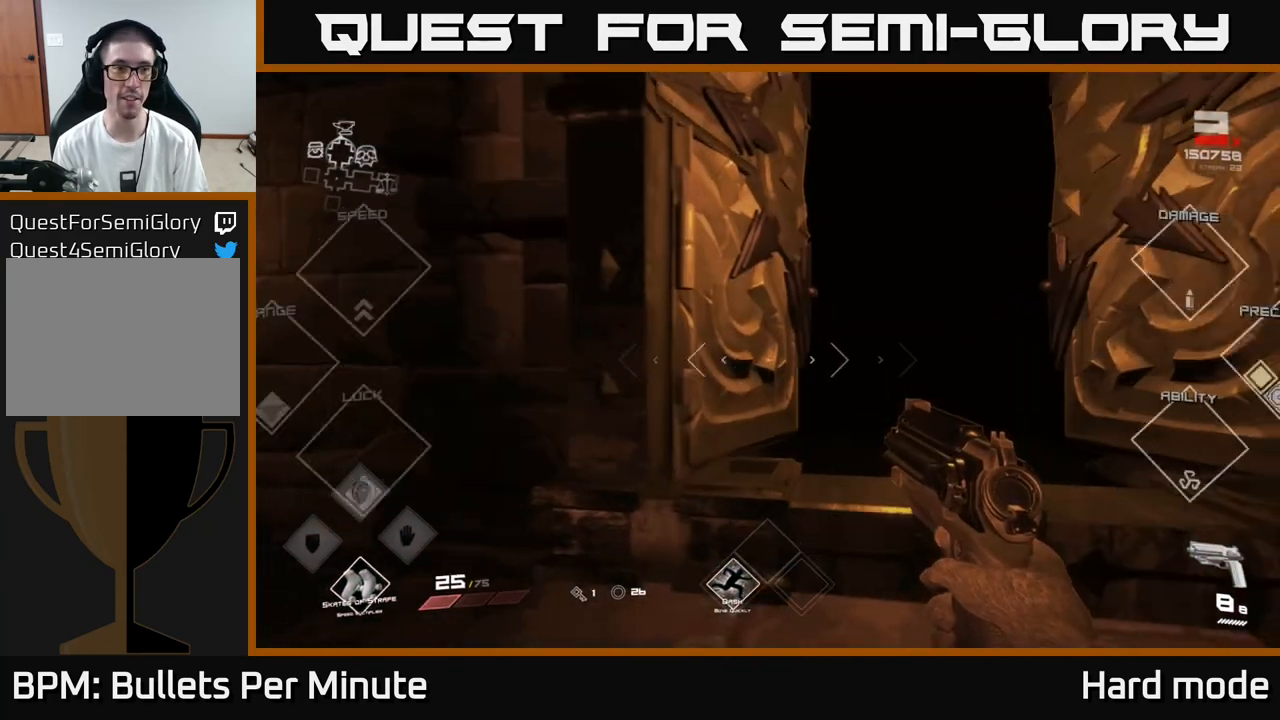
{"buttons": ["L1"], "left_stick": "up", "right_stick": "center", "events": [[300, "L1", "down"]]}
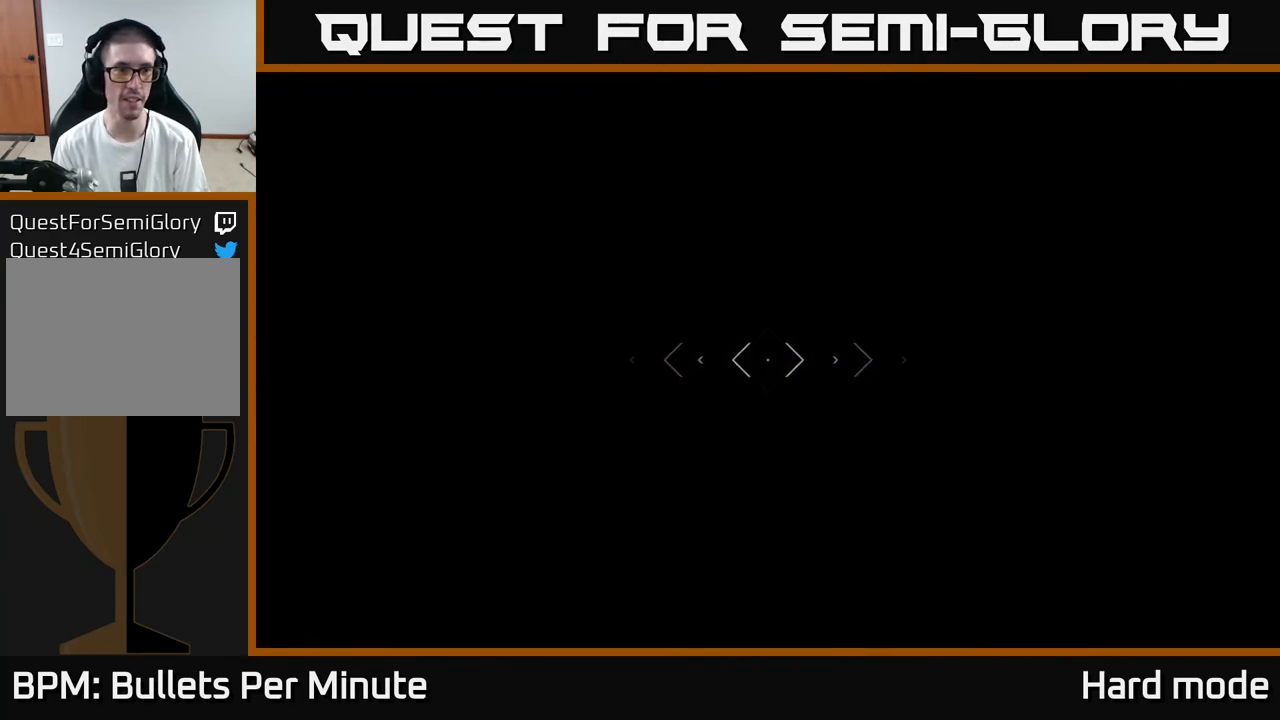
{"buttons": [], "left_stick": "up", "right_stick": "center", "events": [[250, "L1", "up"]]}
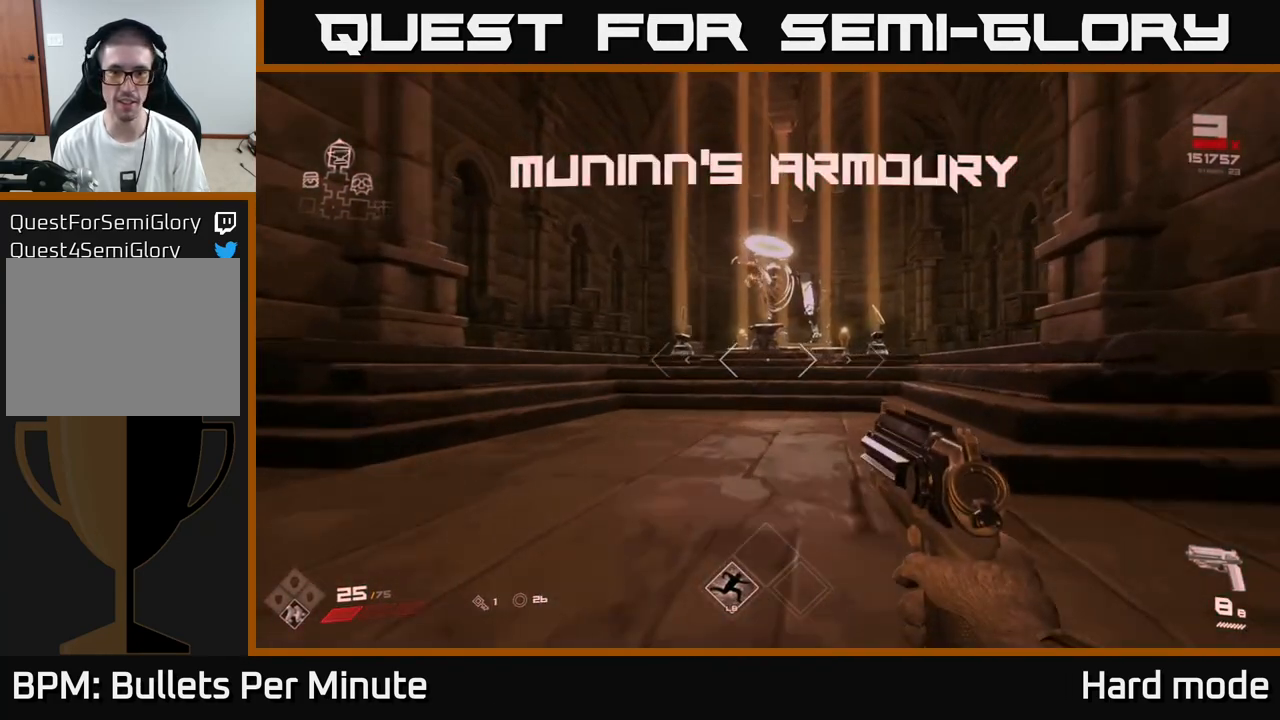
{"buttons": [], "left_stick": "up-right", "right_stick": "center", "events": [[450, "left_stick", "up-right"]]}
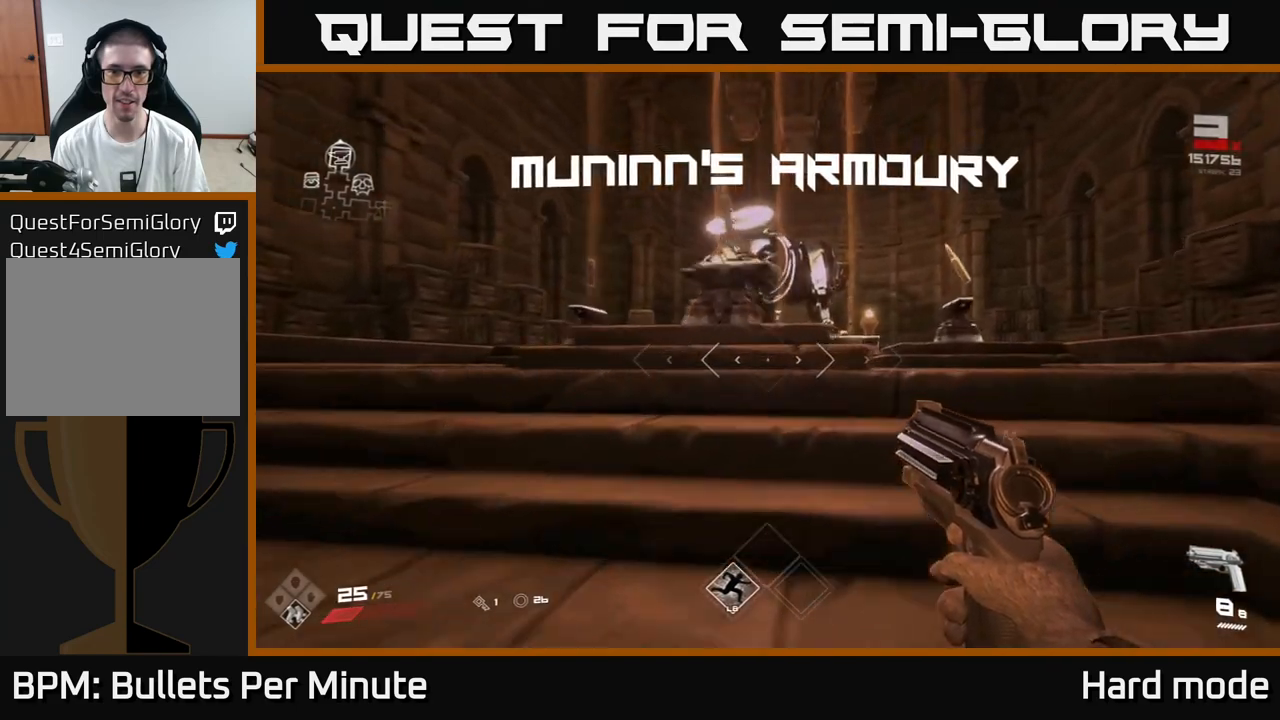
{"buttons": [], "left_stick": "center", "right_stick": "center", "events": [[200, "left_stick", "up"], [483, "left_stick", "center"]]}
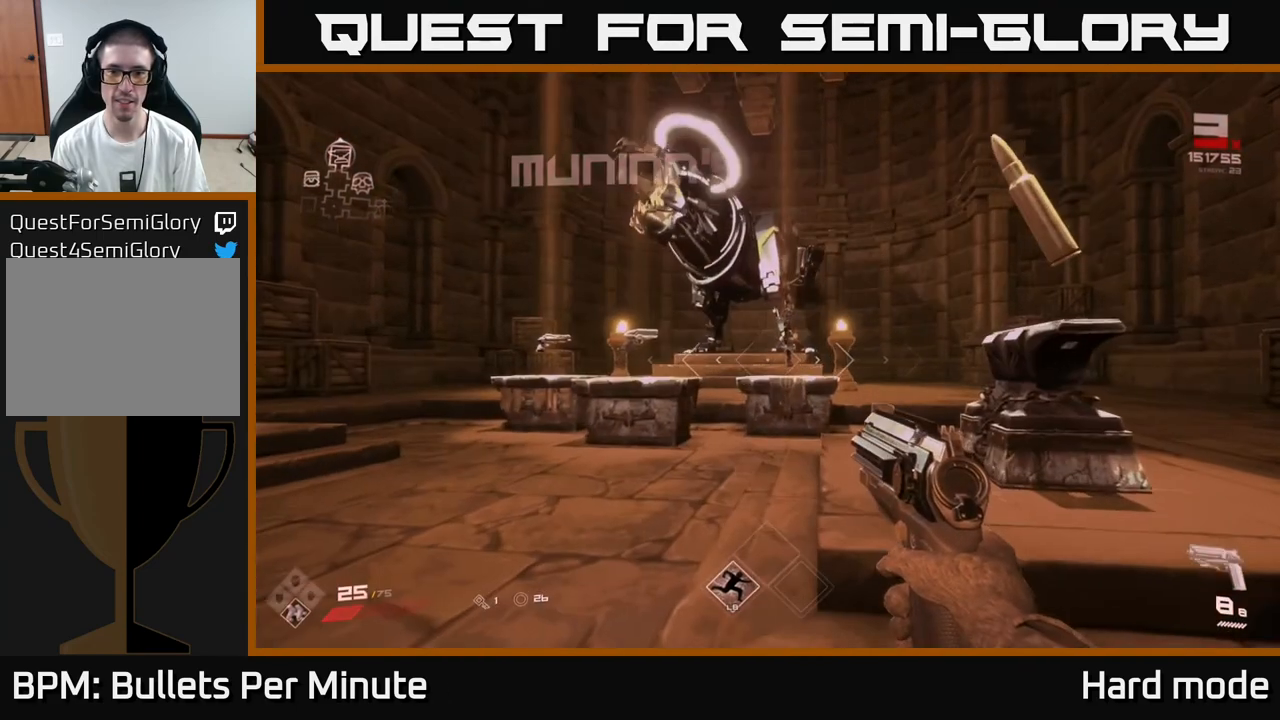
{"buttons": [], "left_stick": "up", "right_stick": "center", "events": [[183, "left_stick", "up"]]}
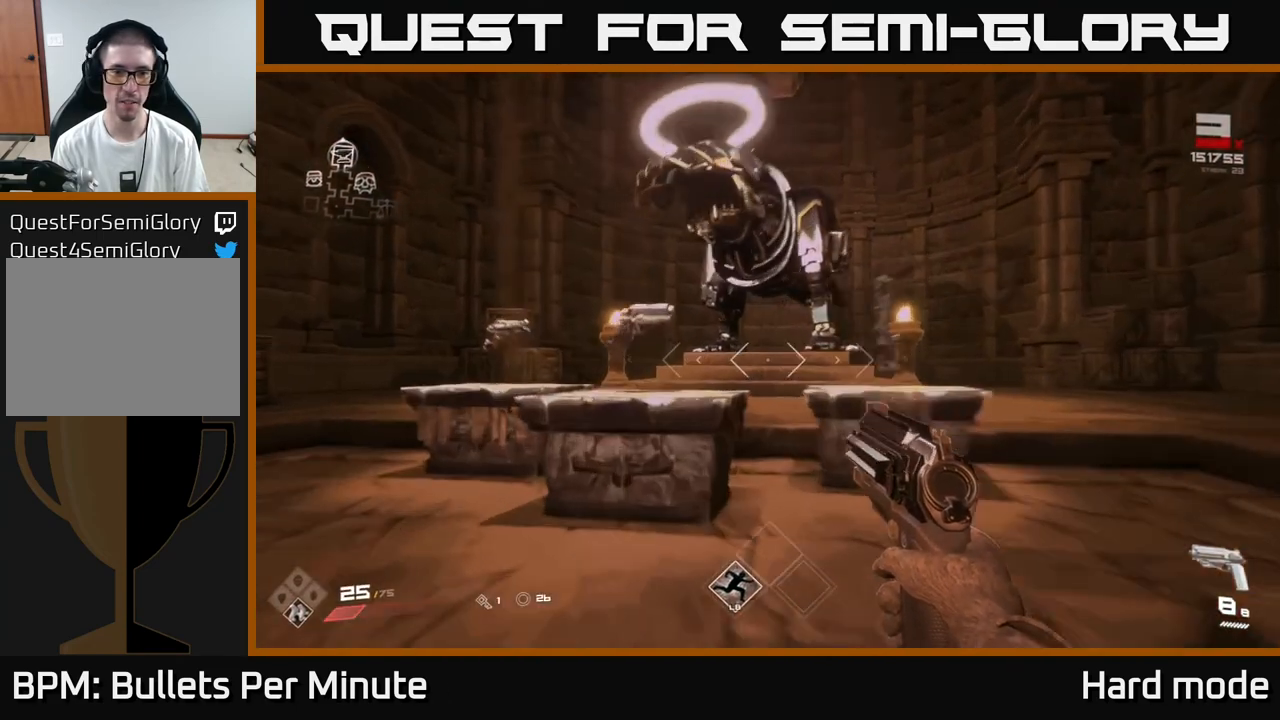
{"buttons": [], "left_stick": "up-right", "right_stick": "center", "events": [[50, "left_stick", "up-right"], [183, "left_stick", "center"], [483, "left_stick", "up-right"]]}
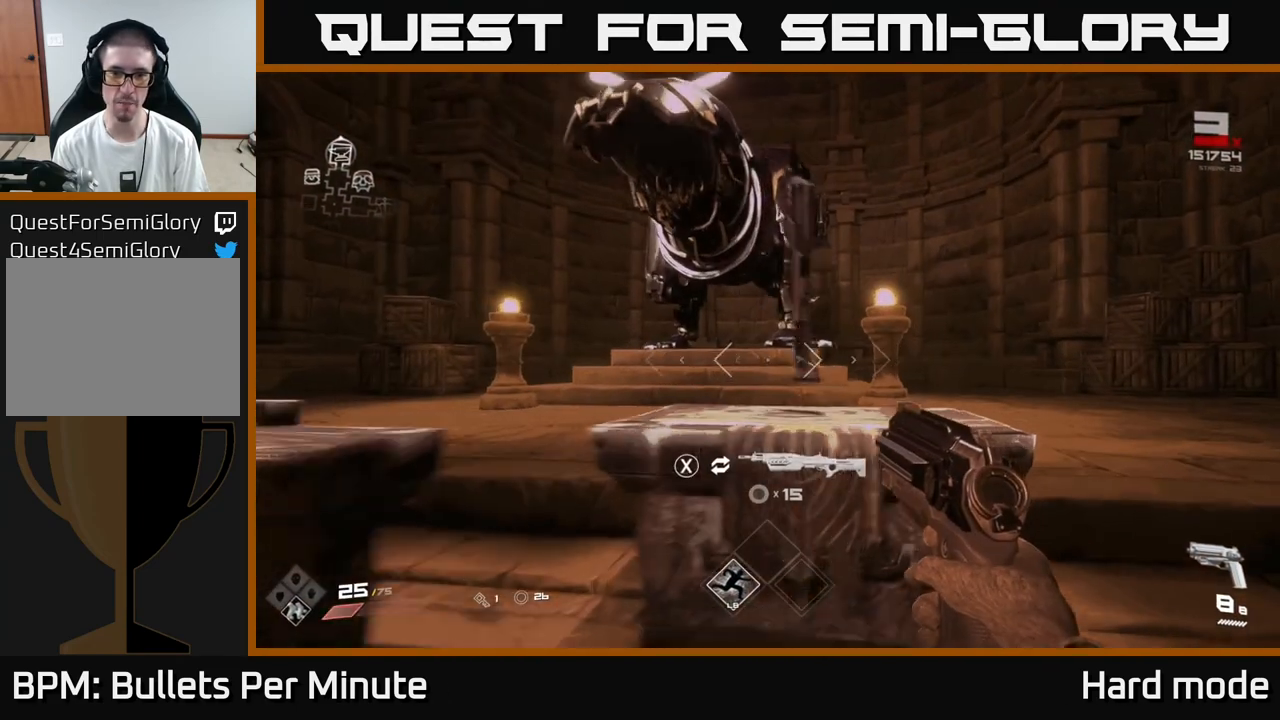
{"buttons": [], "left_stick": "center", "right_stick": "center", "events": [[100, "left_stick", "center"]]}
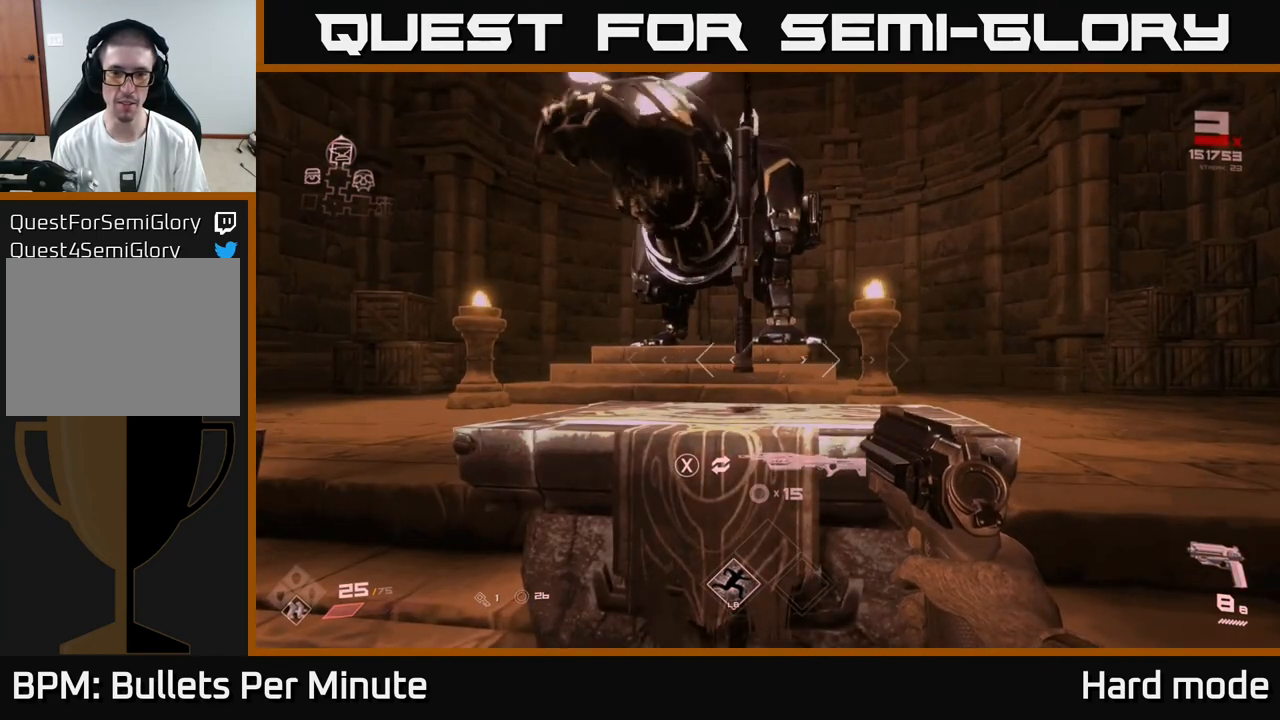
{"buttons": [], "left_stick": "center", "right_stick": "center", "events": []}
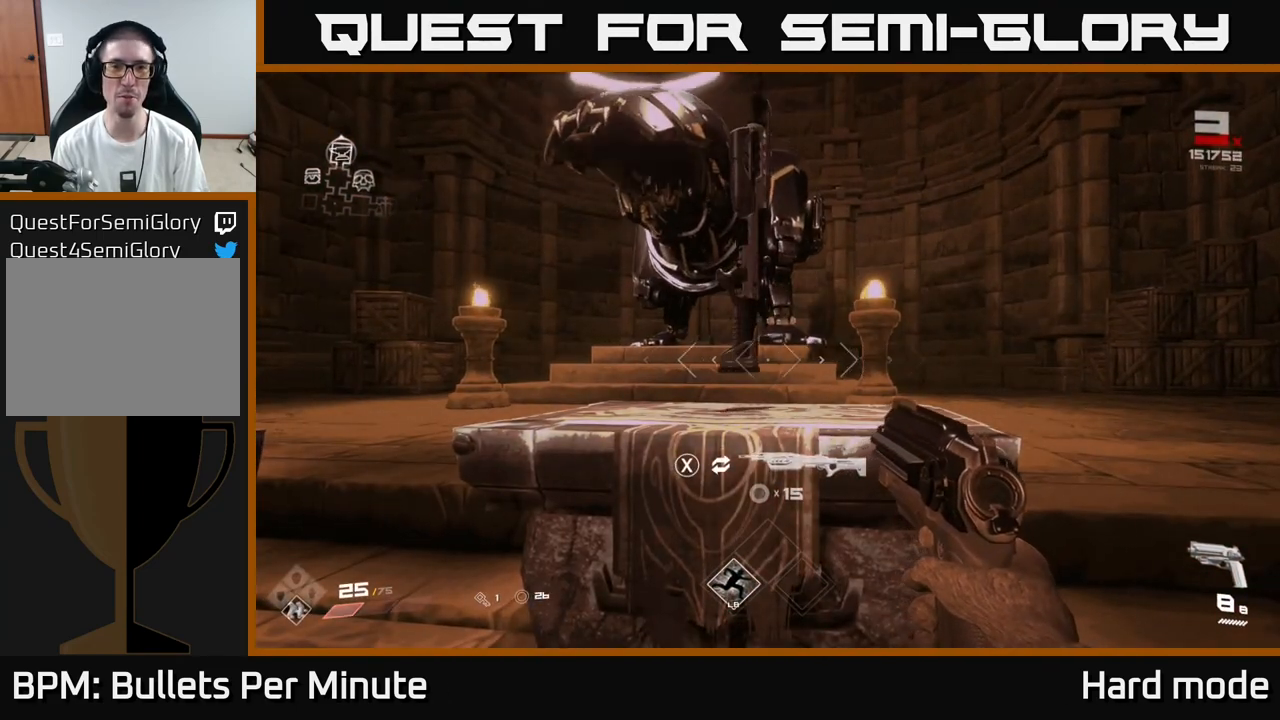
{"buttons": [], "left_stick": "up-right", "right_stick": "center", "events": [[483, "left_stick", "up-right"]]}
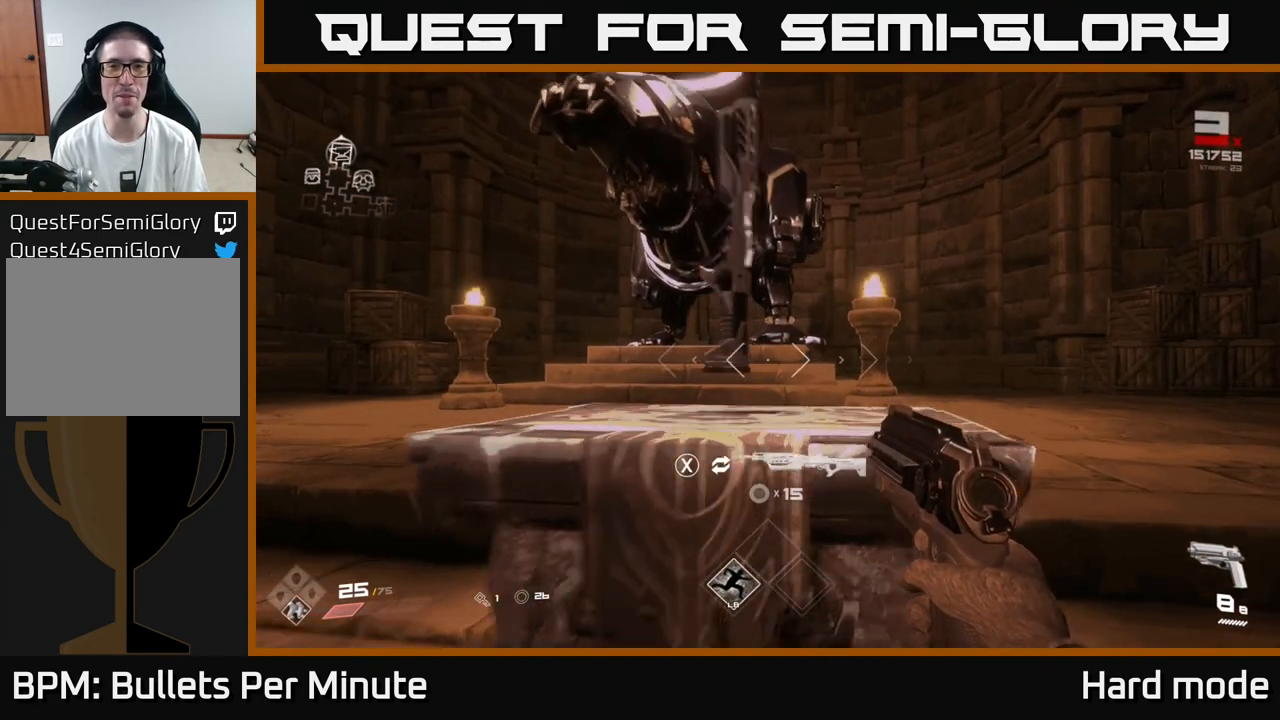
{"buttons": [], "left_stick": "center", "right_stick": "center", "events": [[83, "left_stick", "center"], [133, "right_stick", "up"], [250, "right_stick", "center"]]}
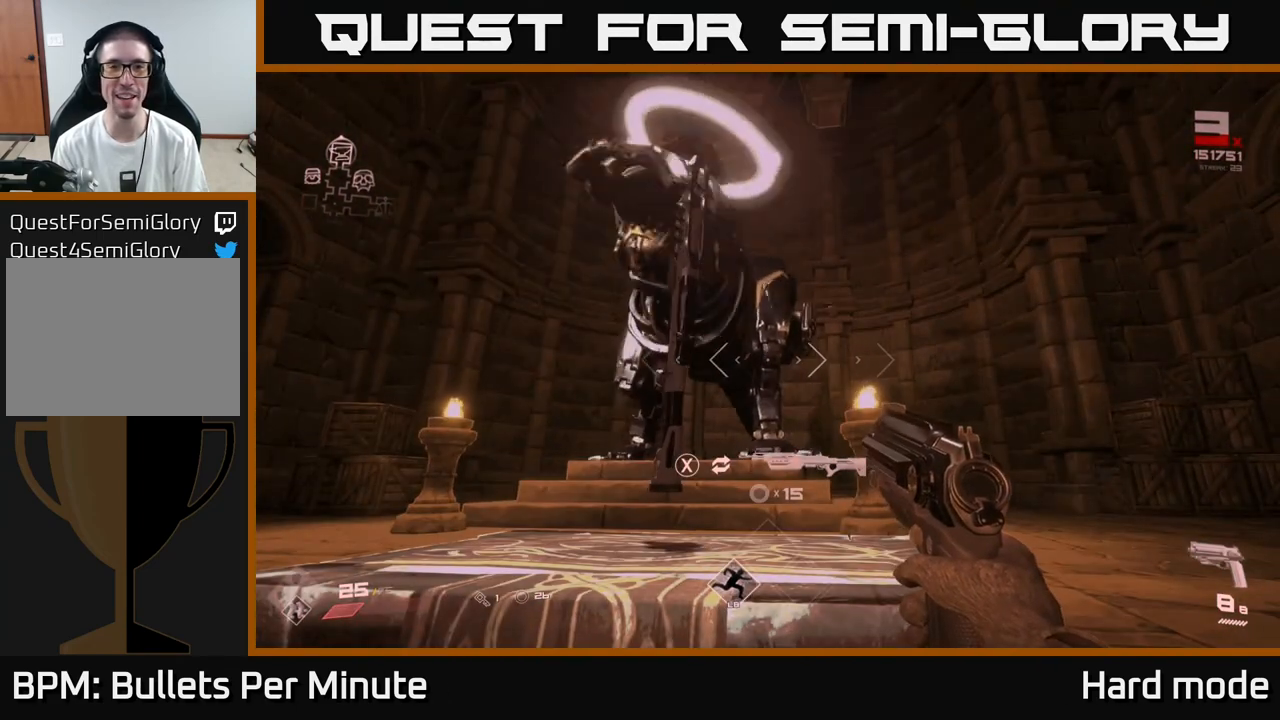
{"buttons": [], "left_stick": "center", "right_stick": "center", "events": []}
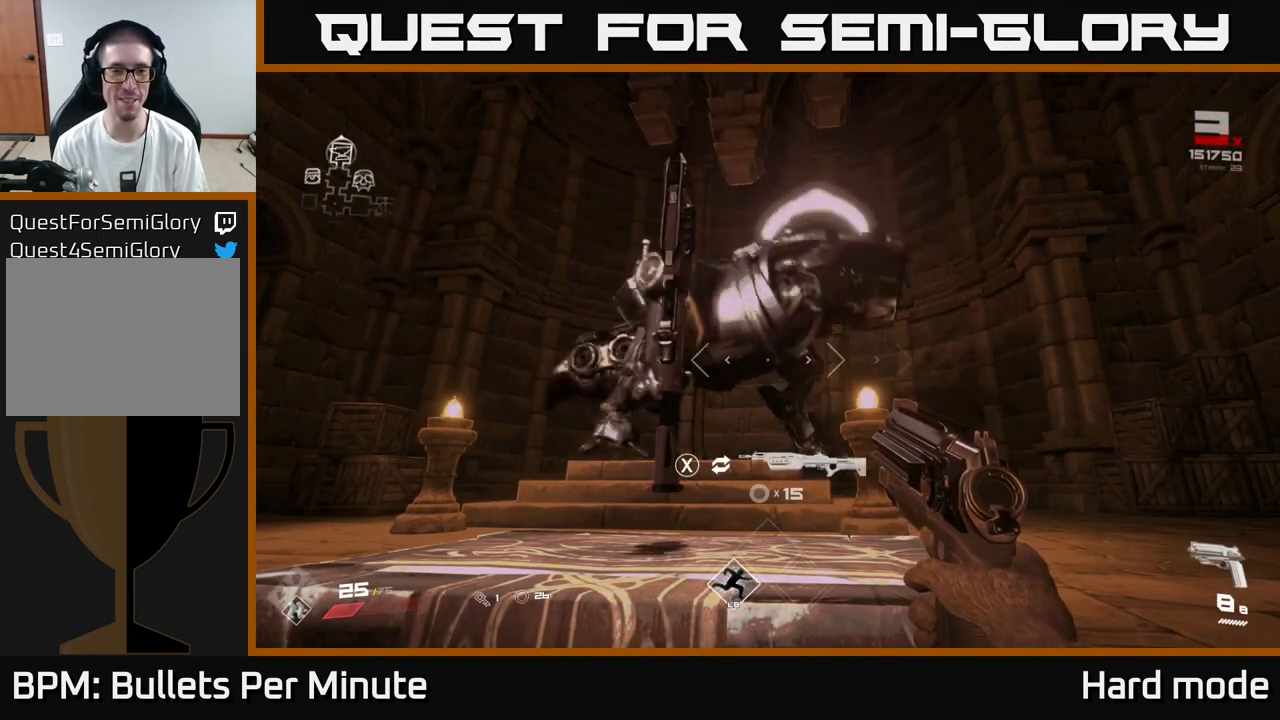
{"buttons": [], "left_stick": "center", "right_stick": "center", "events": [[250, "X", "down"], [300, "X", "up"]]}
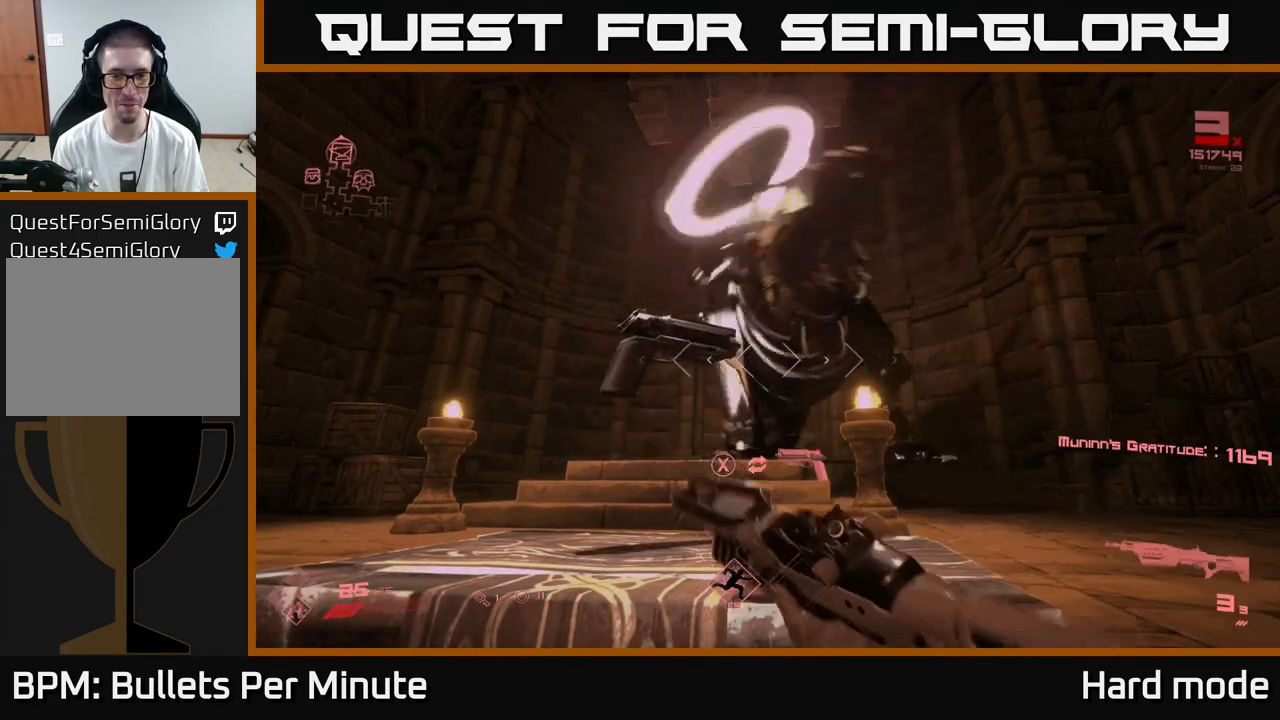
{"buttons": [], "left_stick": "center", "right_stick": "left", "events": [[100, "left_stick", "down"], [183, "right_stick", "left"], [400, "left_stick", "center"]]}
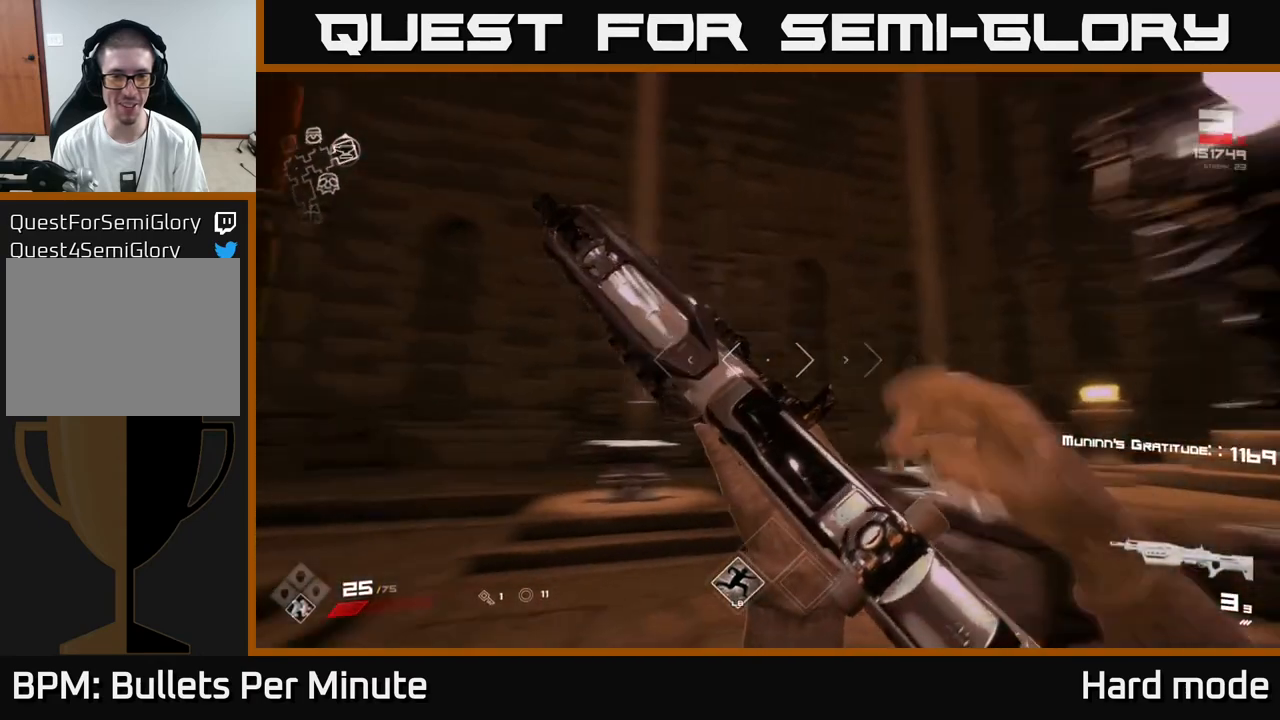
{"buttons": [], "left_stick": "up", "right_stick": "center", "events": [[67, "right_stick", "center"], [267, "right_stick", "left"], [483, "right_stick", "center"], [500, "left_stick", "up"]]}
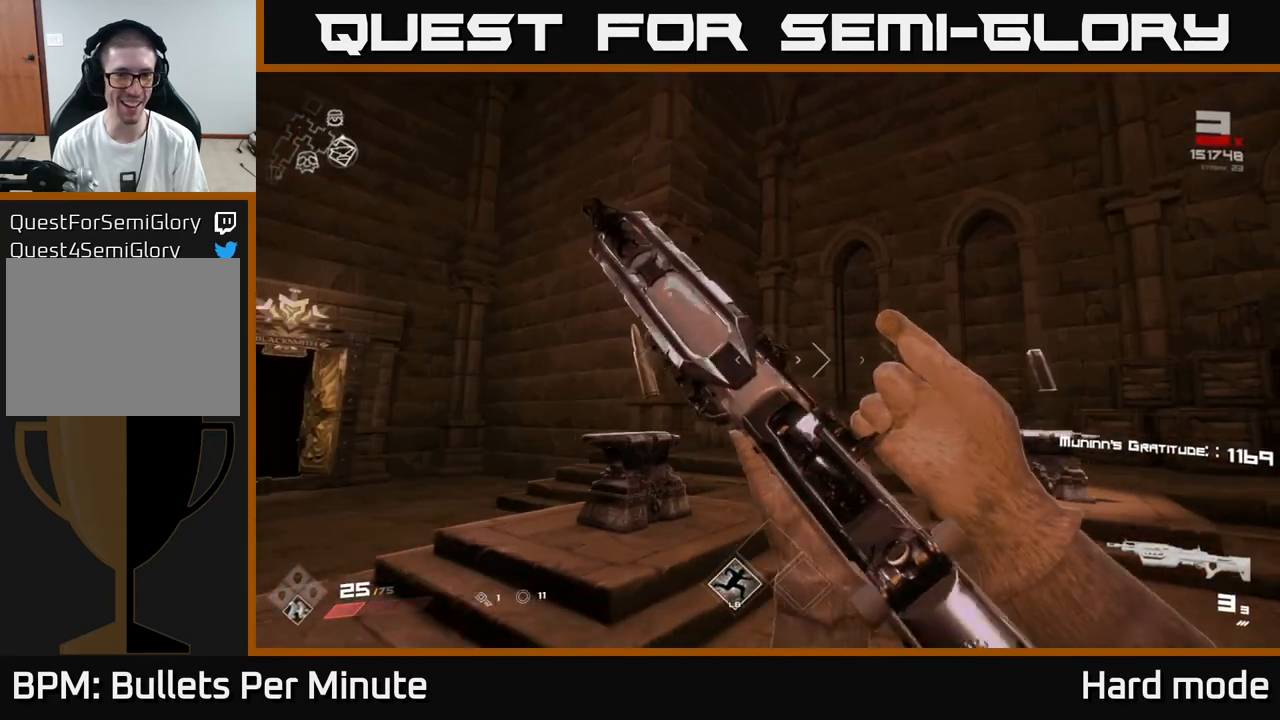
{"buttons": [], "left_stick": "center", "right_stick": "center", "events": [[250, "left_stick", "center"]]}
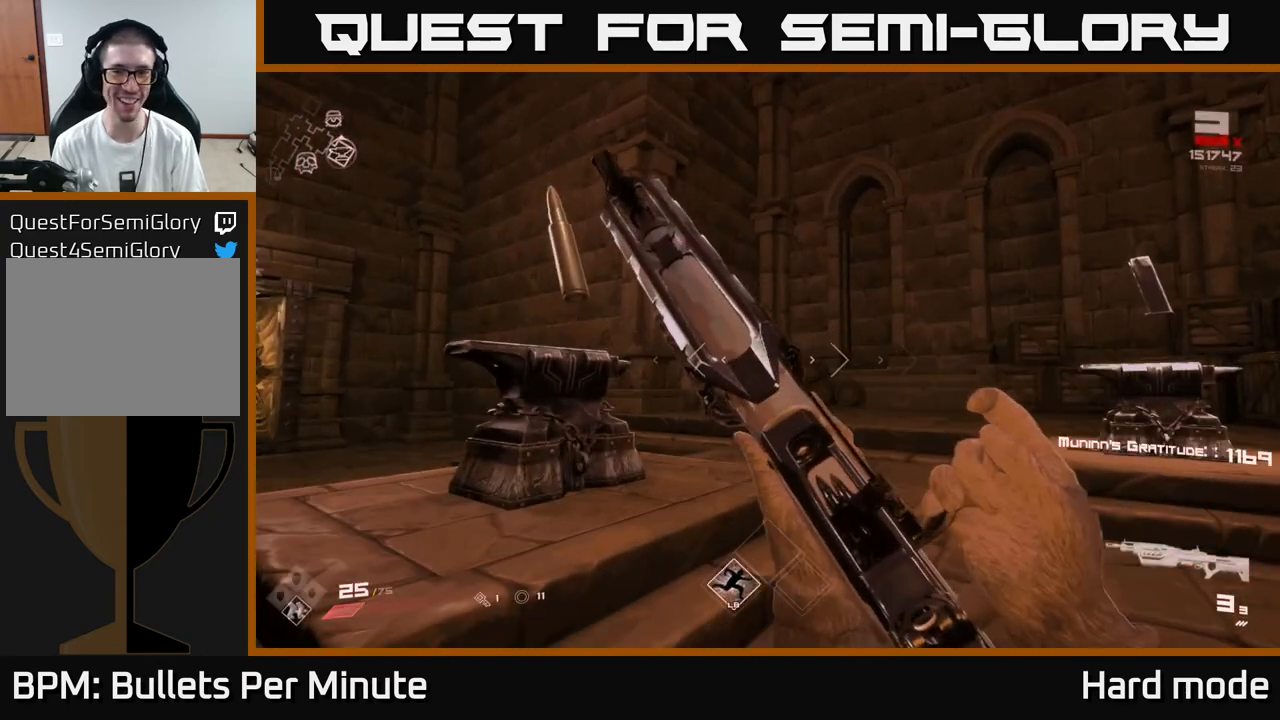
{"buttons": [], "left_stick": "center", "right_stick": "left", "events": [[433, "right_stick", "left"]]}
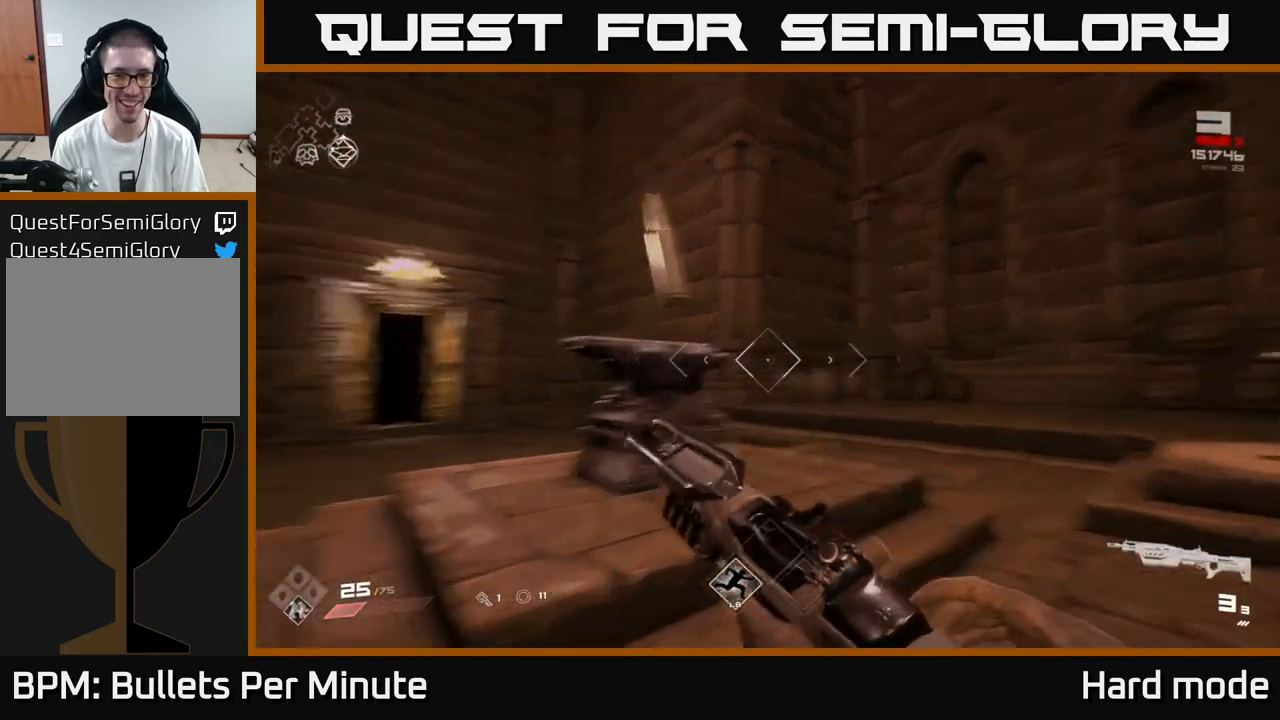
{"buttons": [], "left_stick": "center", "right_stick": "center", "events": [[450, "right_stick", "center"]]}